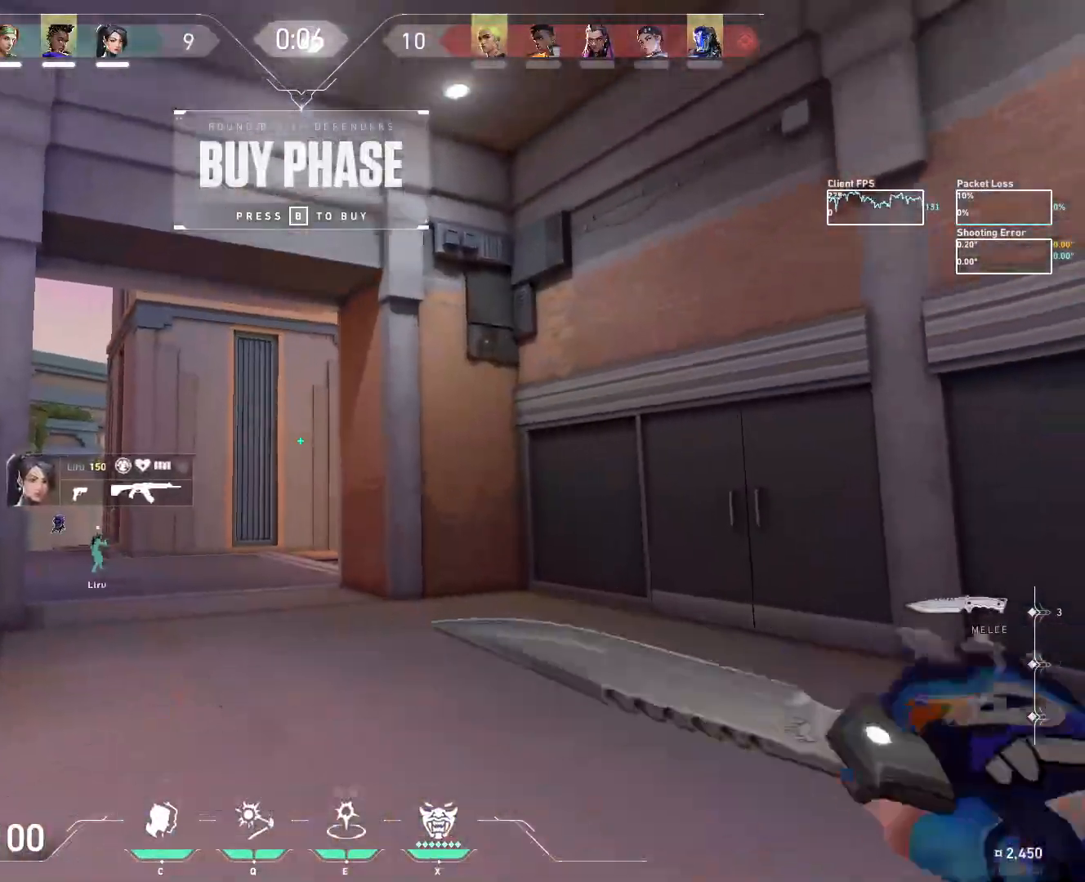
Gameplay with keyboard and mouse; each line is a JSON object with the keys and mouse buttons held at the frame after it. "events" lists presses ("down") and releases ("up") of "a", "ctrl", "d", "e", "f", "q", "r", "s", "shift", "space", "tab", "w", "mouse_left", "mouse_wheel", "mouse_right", "mouse_mb4" and "mouse_mb5" between this image and that frame as [ms after this image, input, new state], when the widget could be followed in between. "mouse_left", "mouse_wheel", "mouse_right", "mouse_mb4", "mouse_mb5" = the "left", "wheel", "right", "mb4", "mb5" buttons of the "mouse" list. No other keys are recorded. "wheel" means that the mouse wheel is clicked or scrolled. Mouse movement is not recorded.
{"keys": [], "mouse": ["wheel"], "events": [[500, "mouse_wheel", "down"]]}
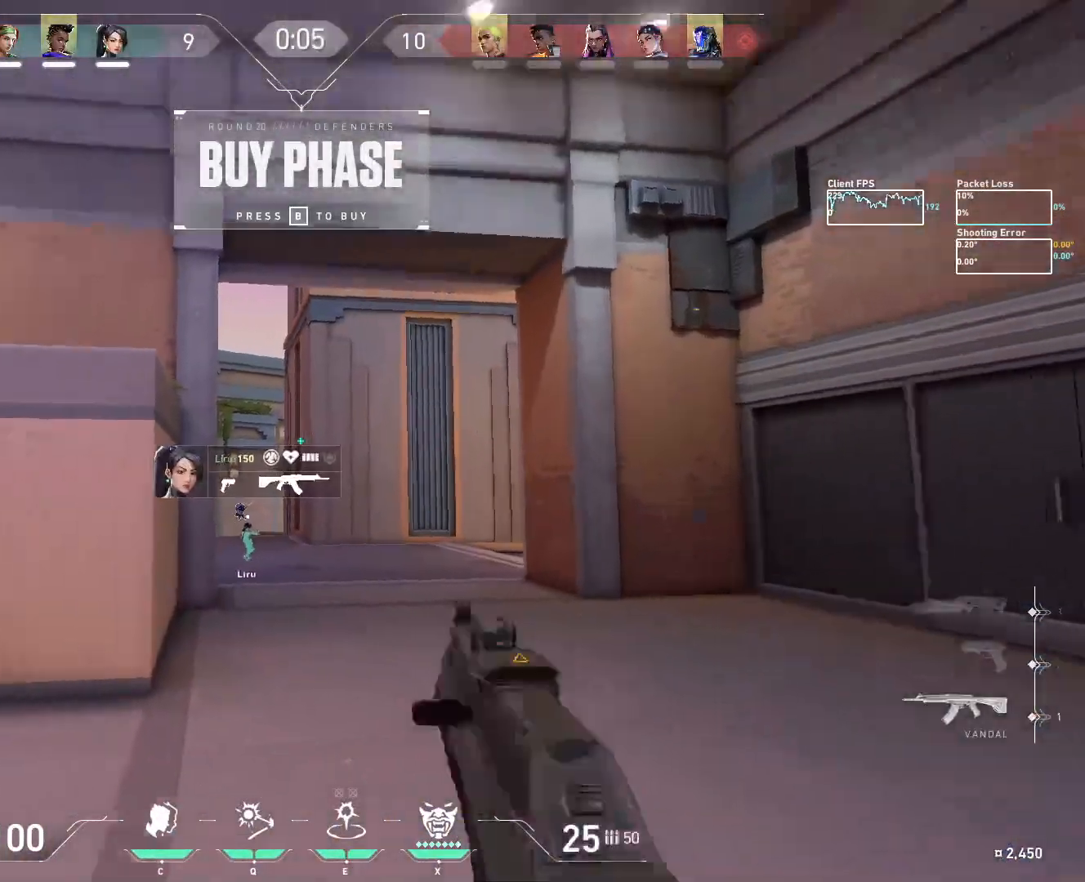
{"keys": ["a", "w"], "mouse": [], "events": [[33, "a", "down"], [50, "mouse_wheel", "up"], [100, "w", "down"], [317, "e", "down"], [483, "e", "up"]]}
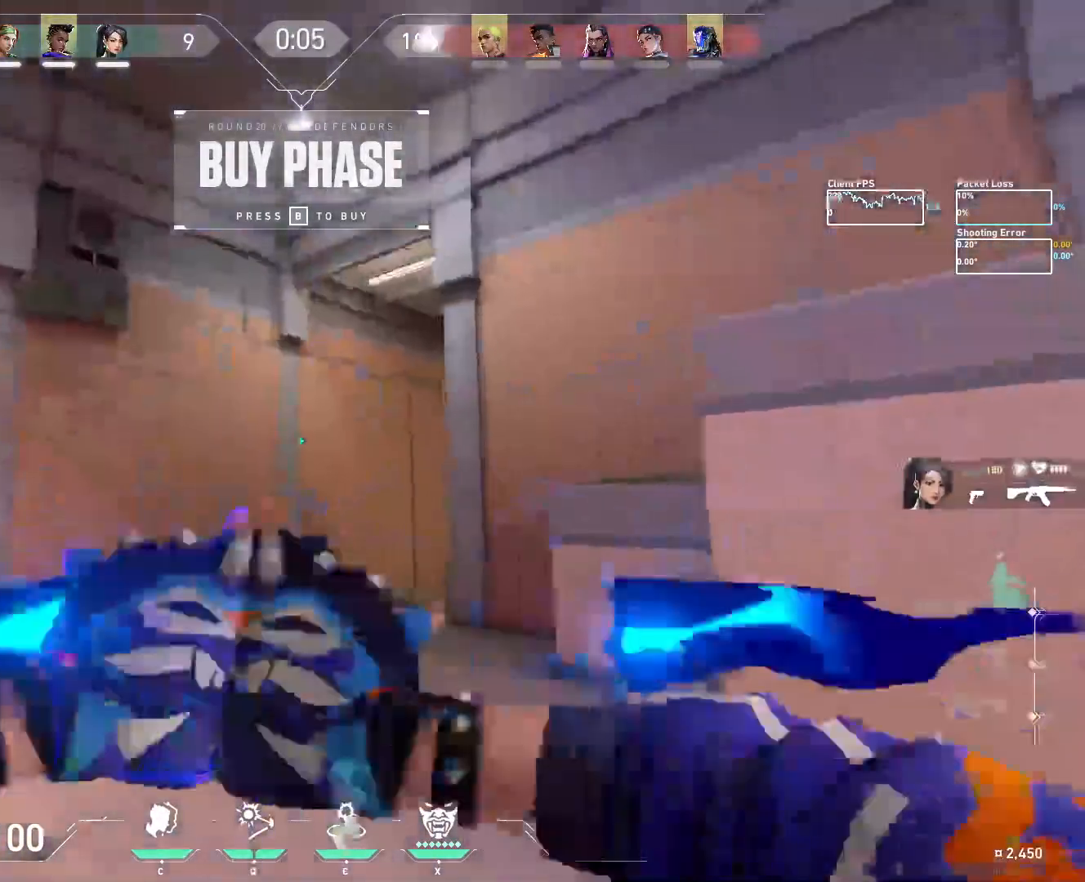
{"keys": ["w"], "mouse": [], "events": [[367, "a", "up"]]}
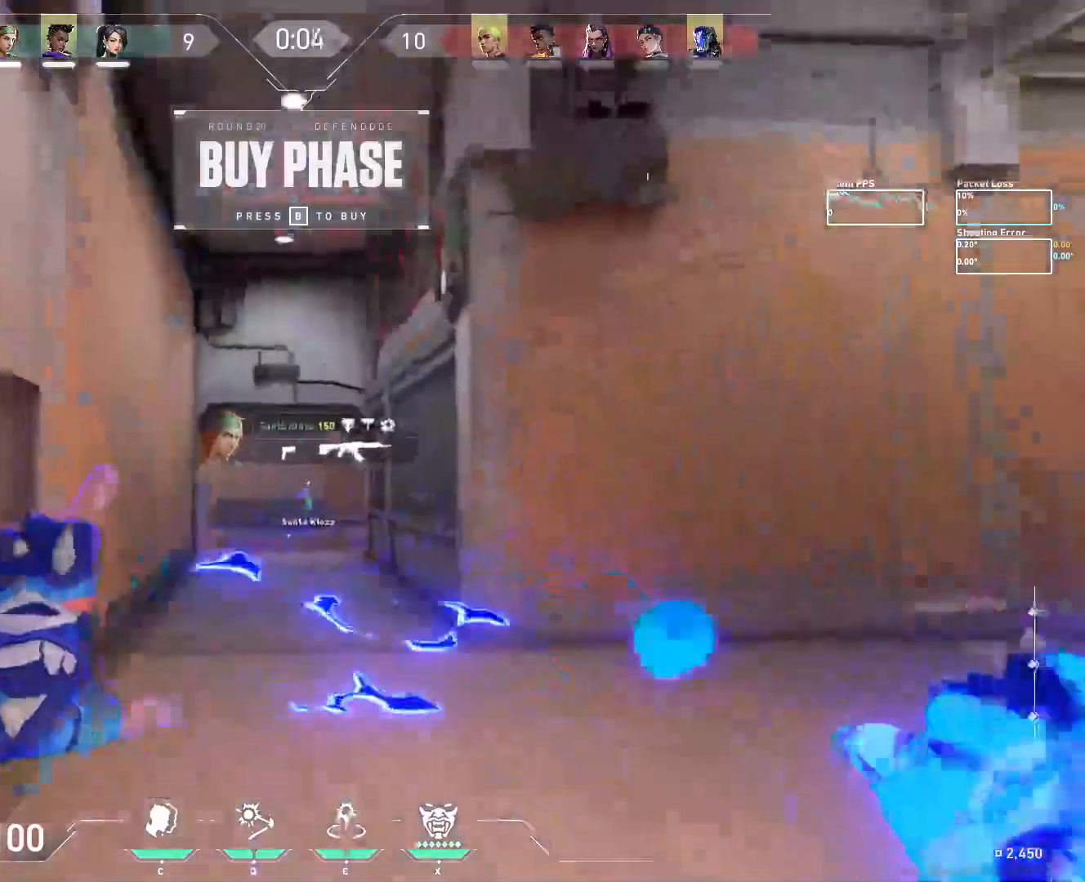
{"keys": ["w"], "mouse": [], "events": []}
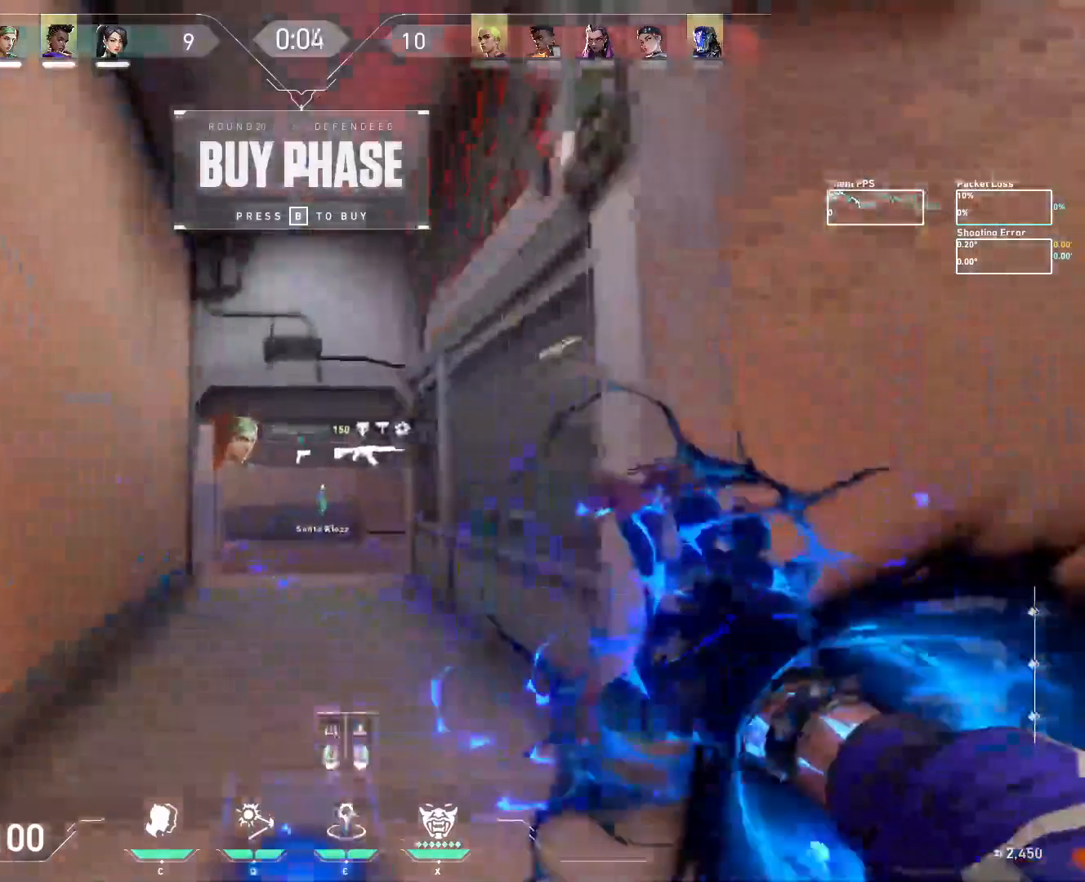
{"keys": ["w"], "mouse": [], "events": []}
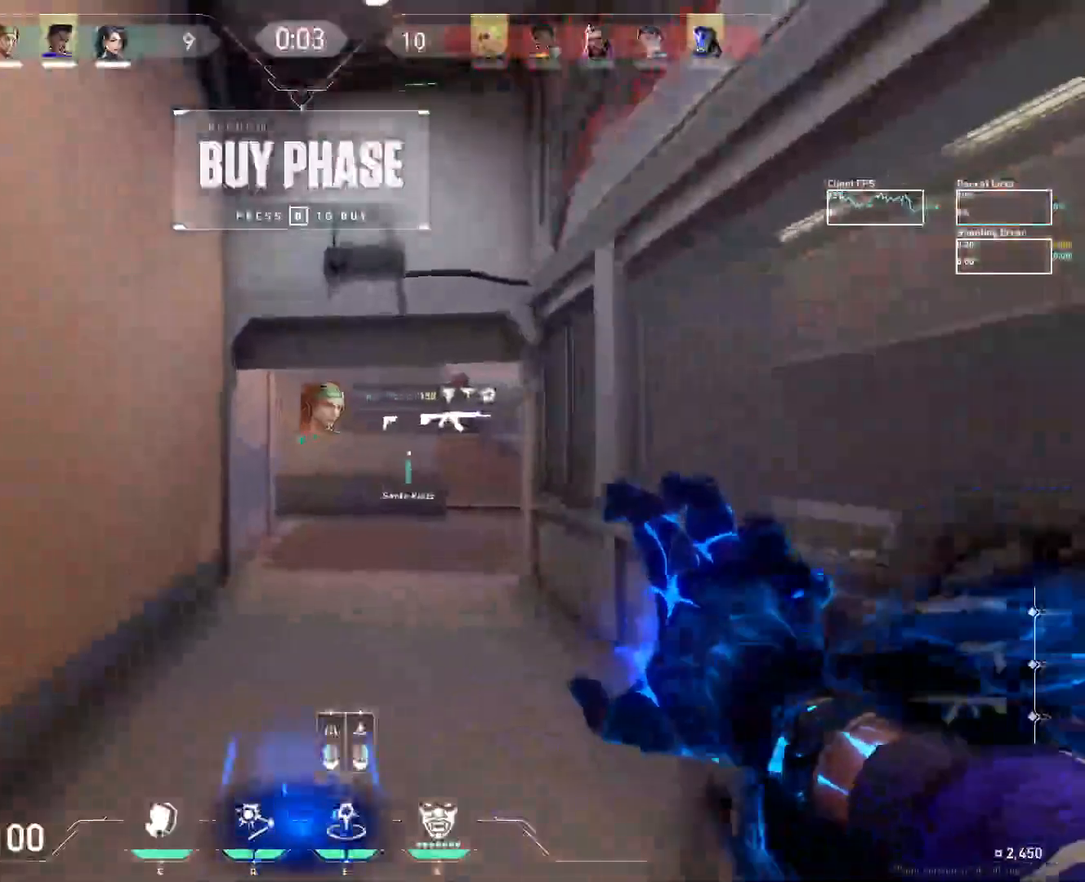
{"keys": ["w"], "mouse": [], "events": [[250, "mouse_wheel", "down"], [483, "mouse_wheel", "up"]]}
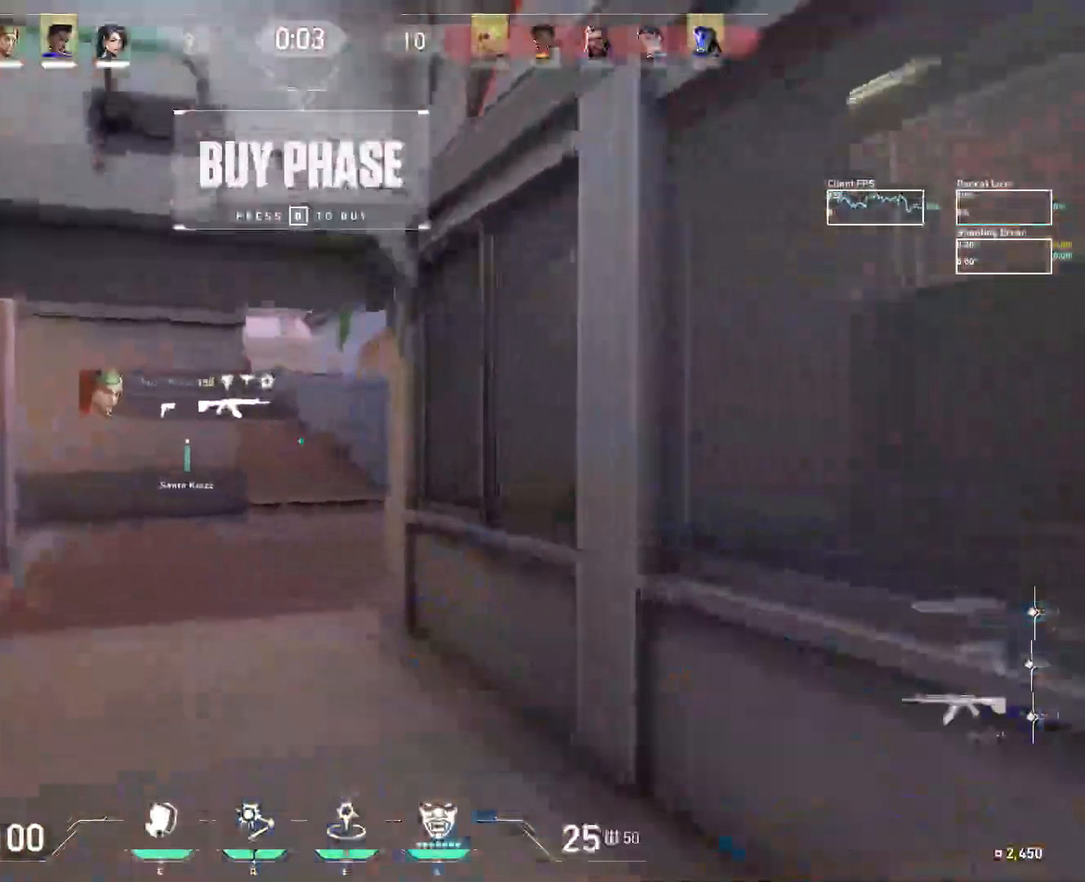
{"keys": ["w"], "mouse": [], "events": [[217, "e", "down"], [383, "e", "up"]]}
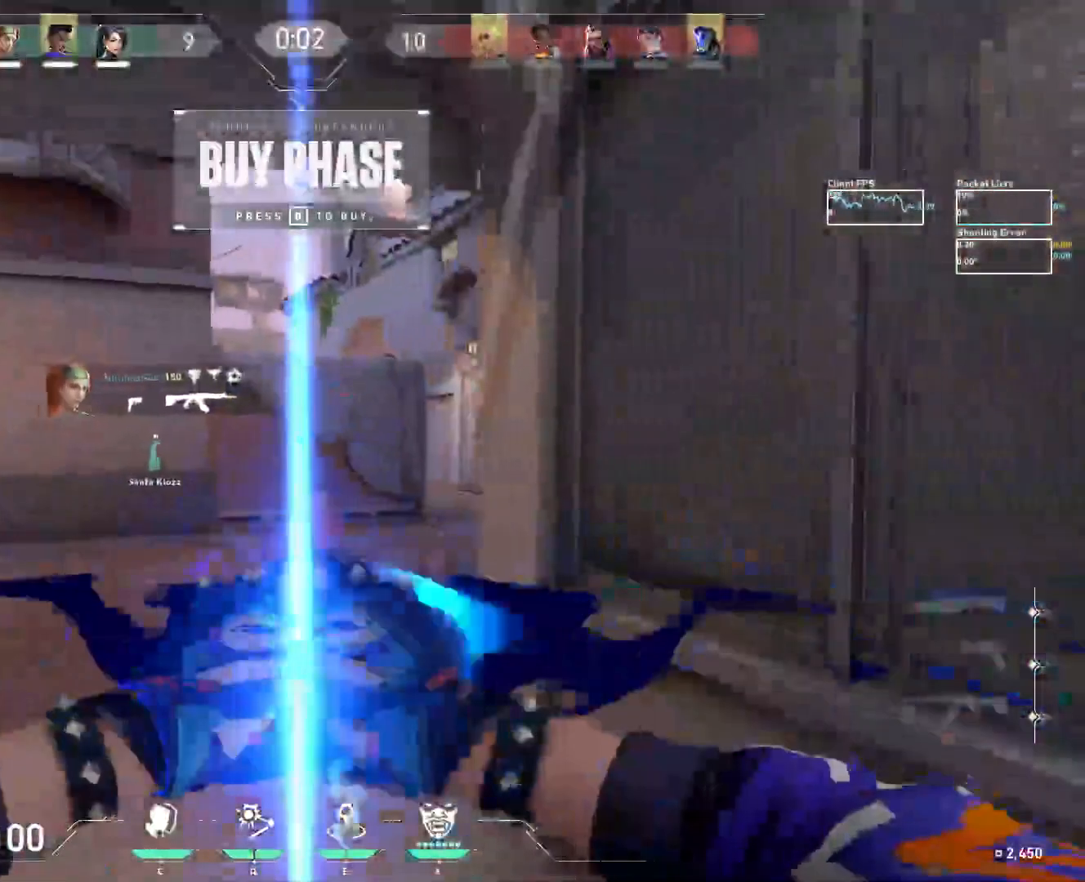
{"keys": ["d", "w"], "mouse": [], "events": [[400, "d", "down"]]}
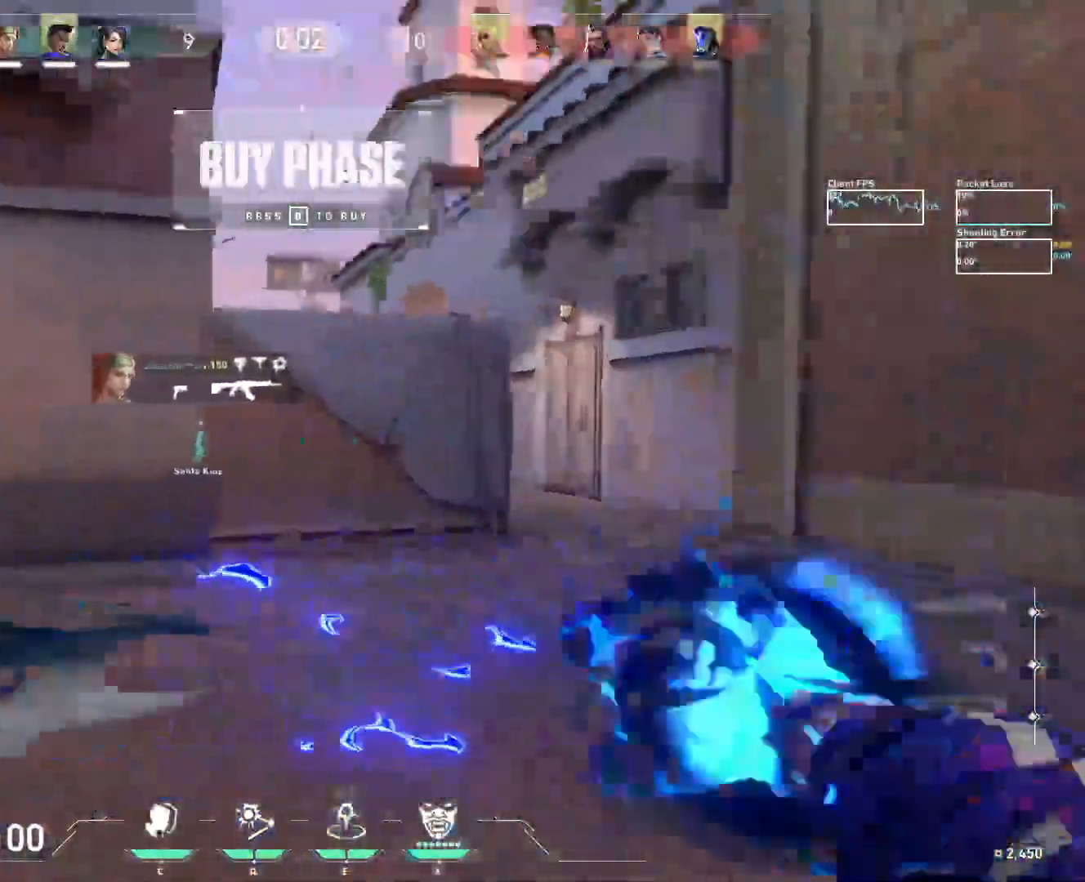
{"keys": ["d"], "mouse": [], "events": [[350, "w", "up"]]}
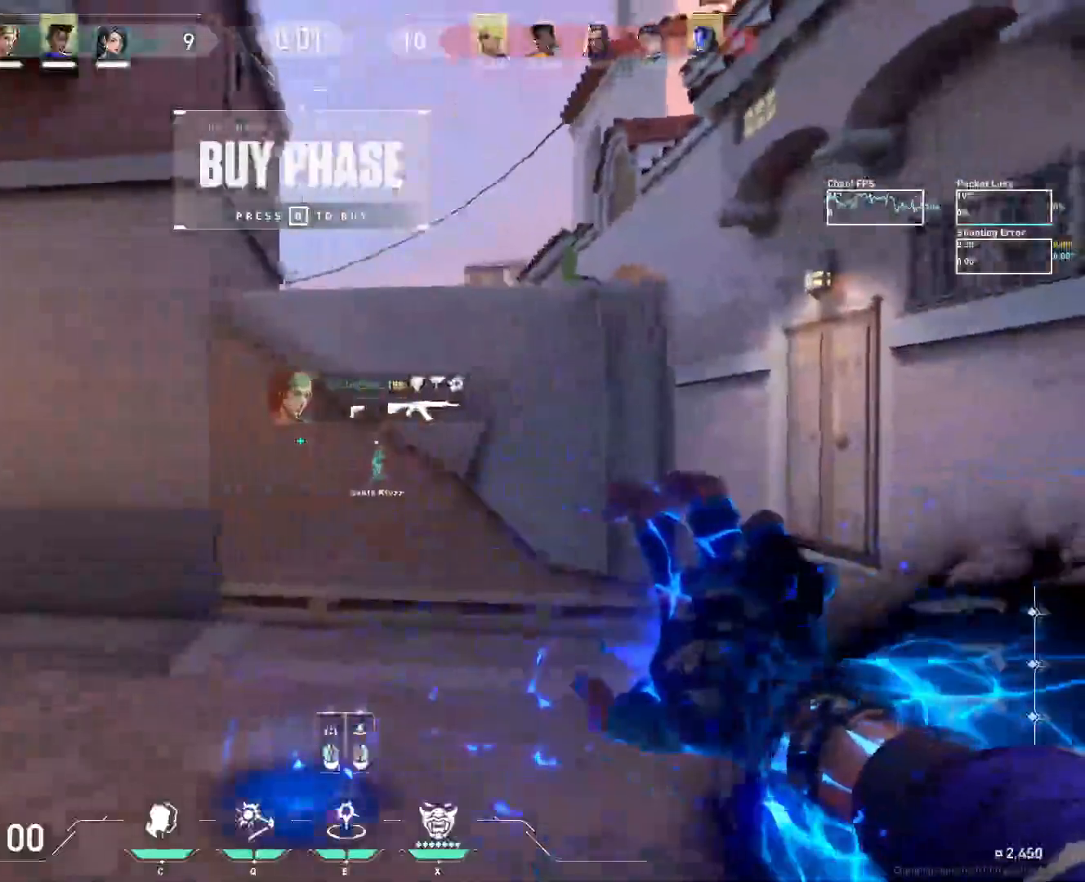
{"keys": ["d"], "mouse": [], "events": []}
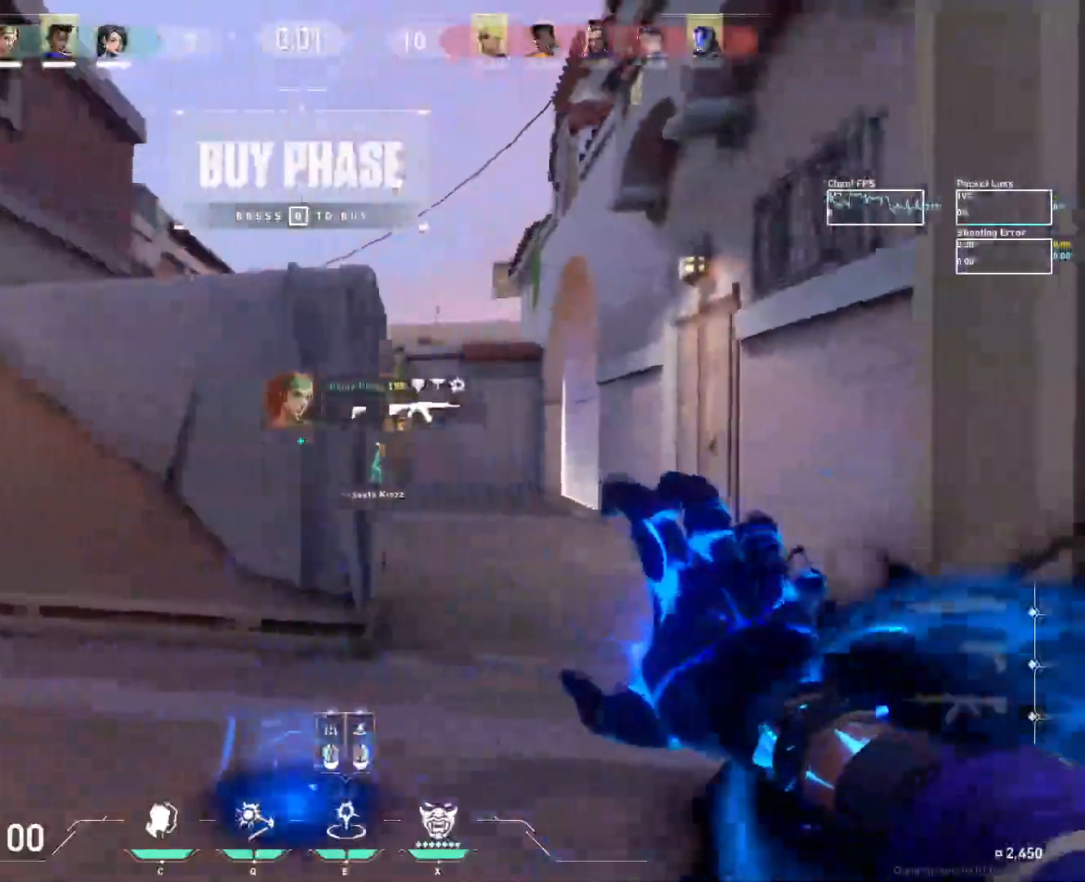
{"keys": ["a"], "mouse": ["left"], "events": [[333, "a", "down"], [350, "d", "up"], [467, "mouse_left", "down"]]}
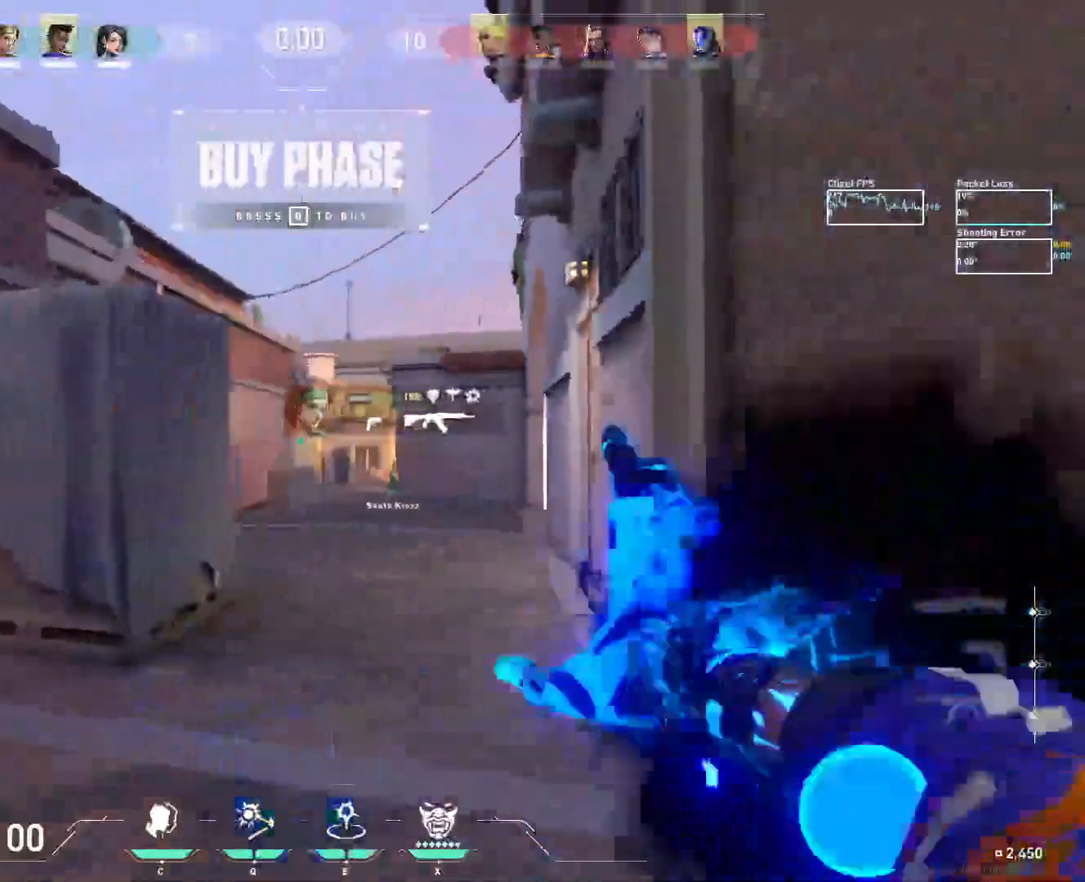
{"keys": ["a"], "mouse": [], "events": [[50, "mouse_left", "up"], [250, "mouse_wheel", "down"], [417, "mouse_wheel", "up"]]}
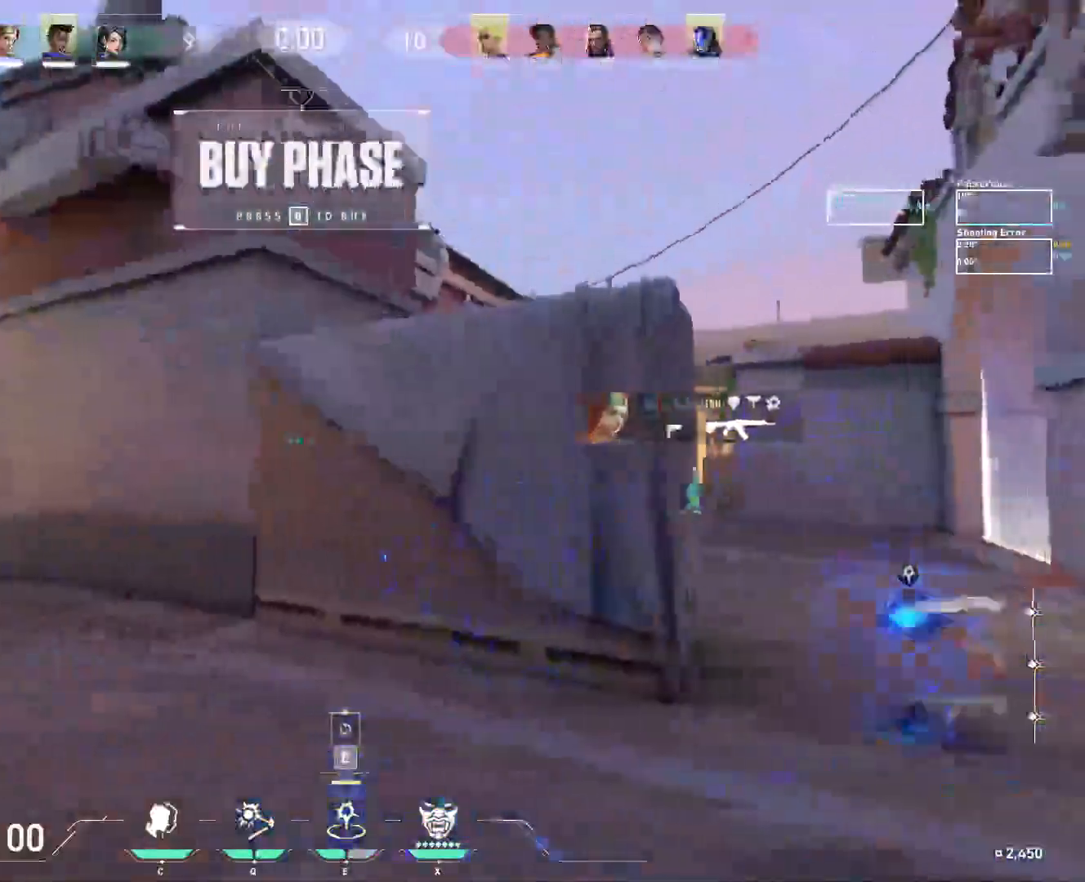
{"keys": ["a", "w"], "mouse": [], "events": [[300, "w", "down"]]}
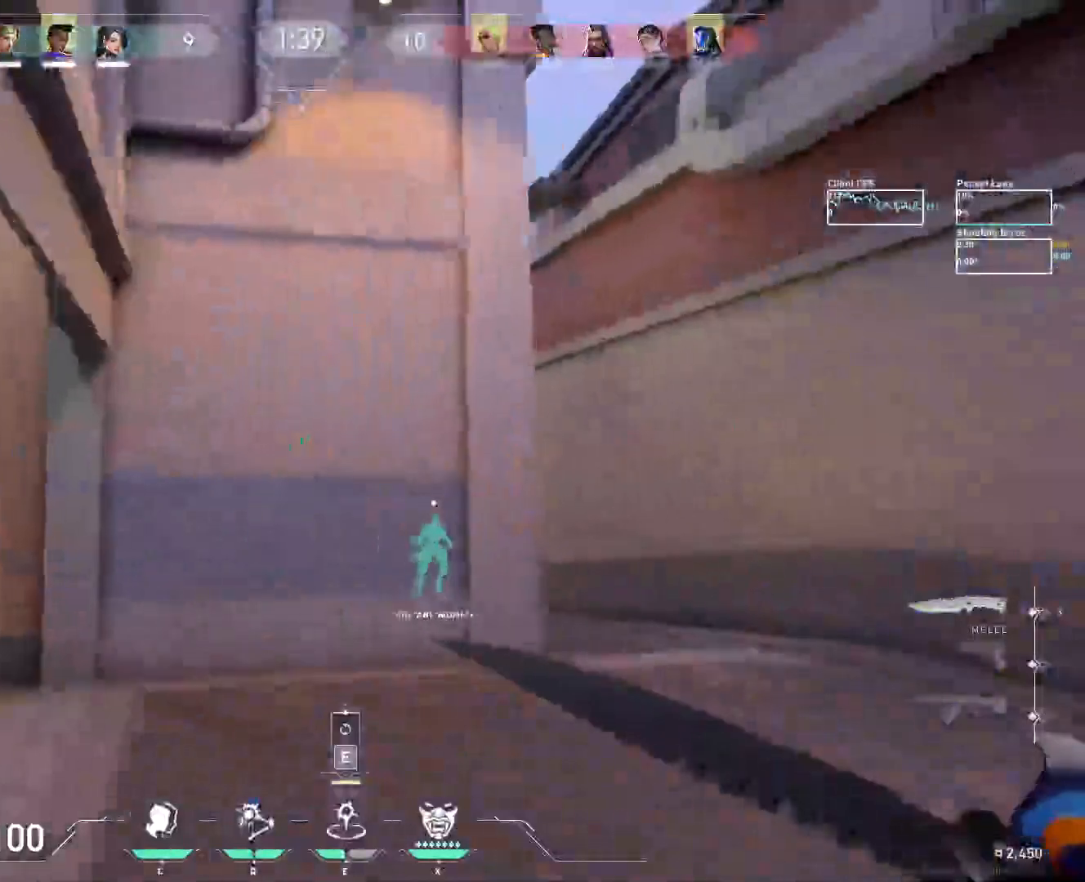
{"keys": ["a", "w"], "mouse": [], "events": []}
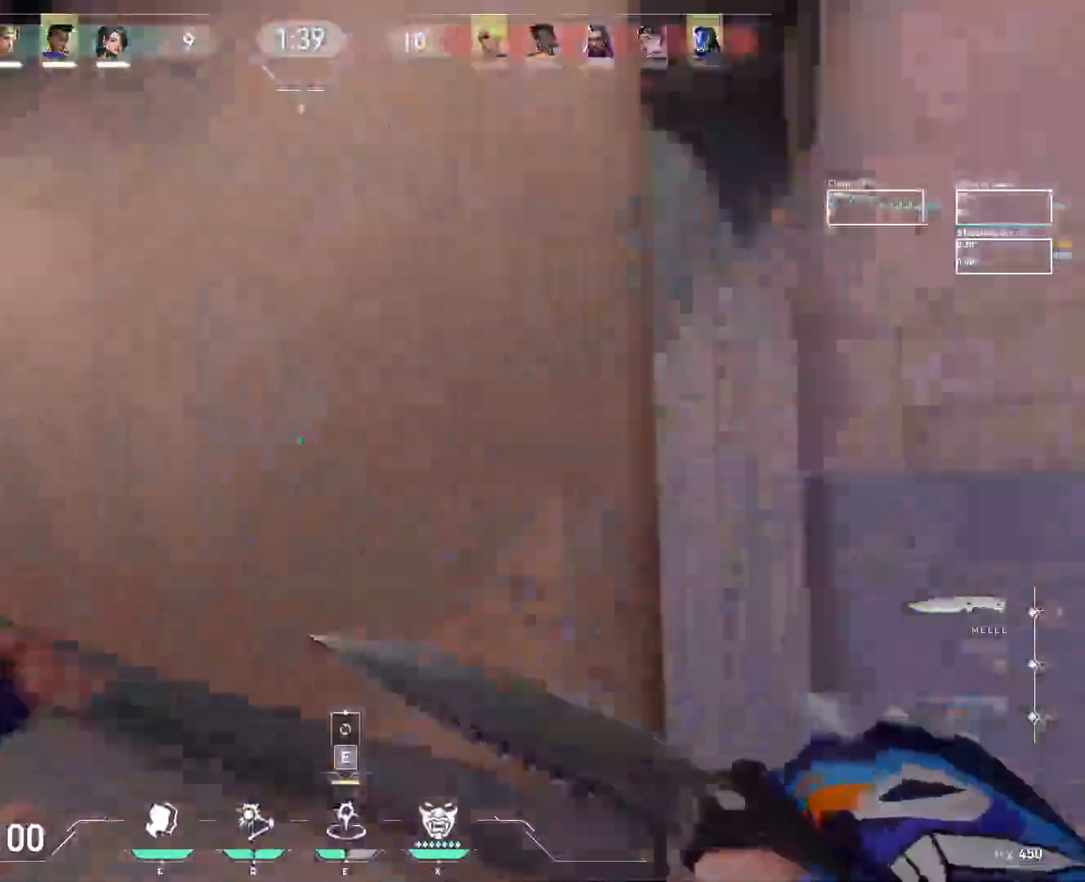
{"keys": ["a", "w"], "mouse": [], "events": []}
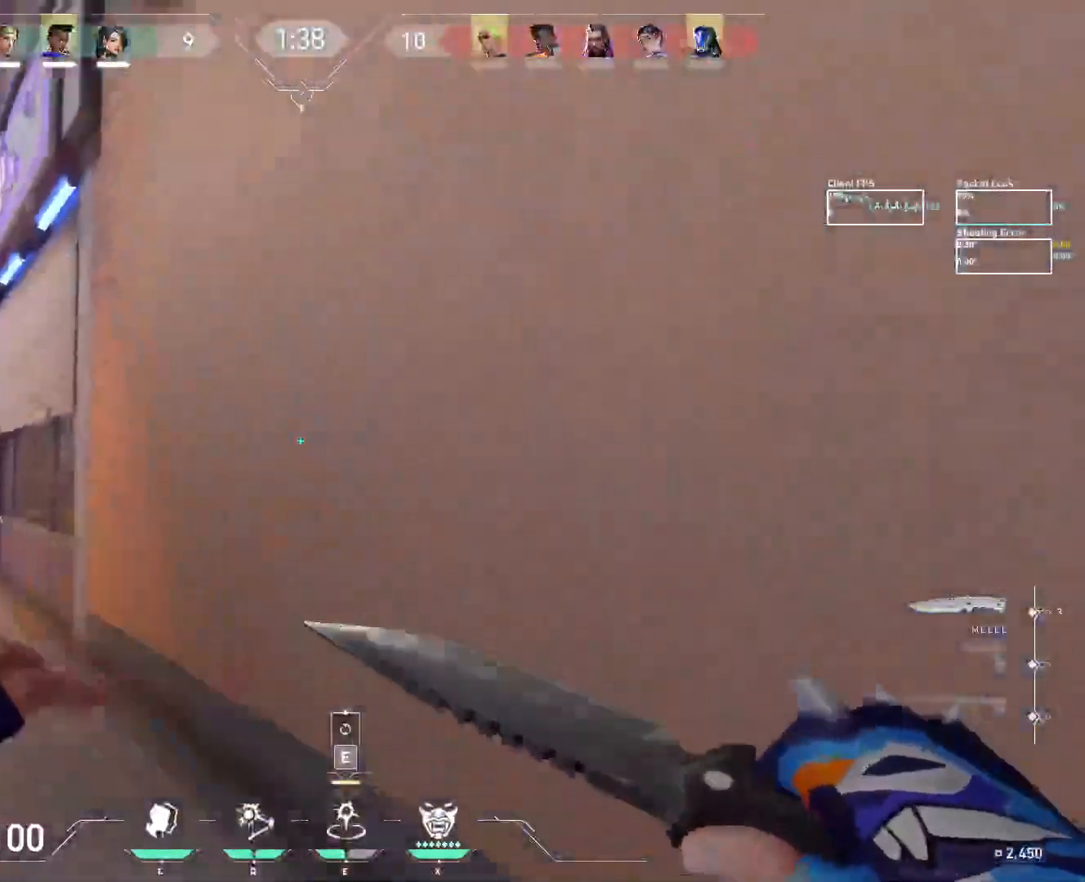
{"keys": ["w"], "mouse": [], "events": [[267, "a", "up"]]}
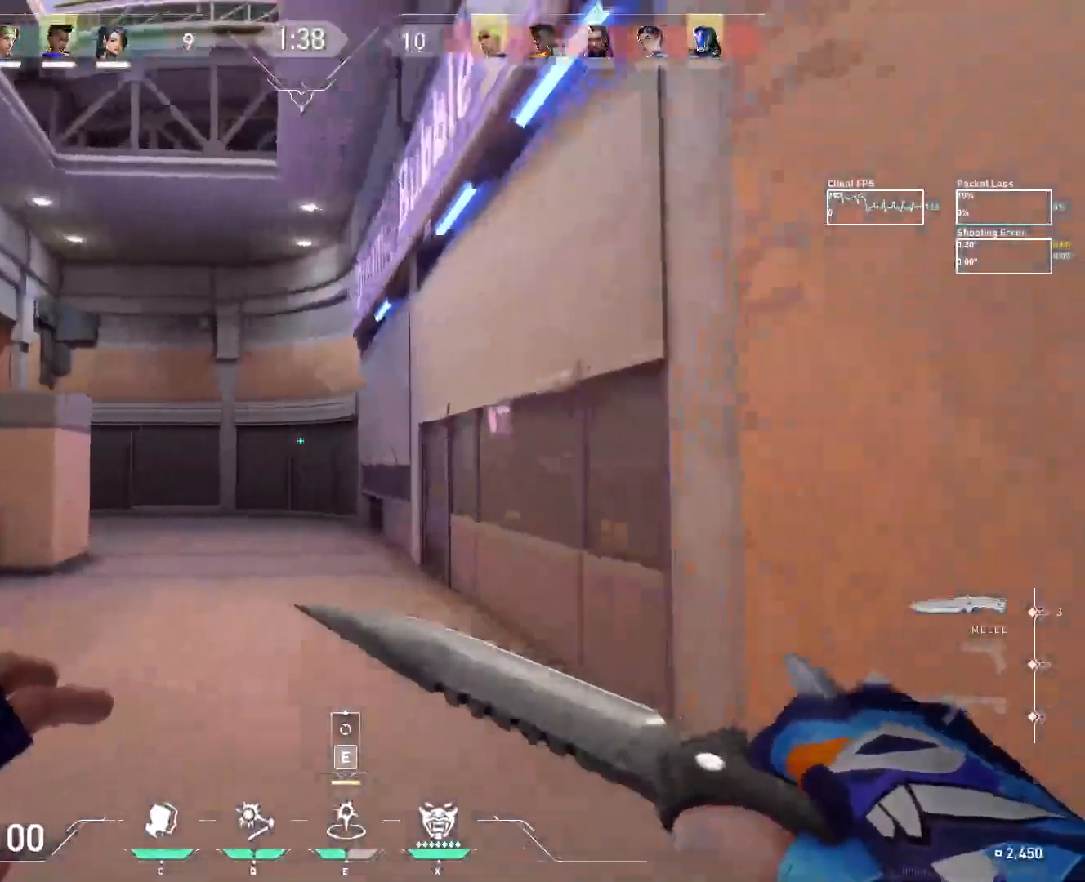
{"keys": ["d", "w"], "mouse": [], "events": [[350, "d", "down"]]}
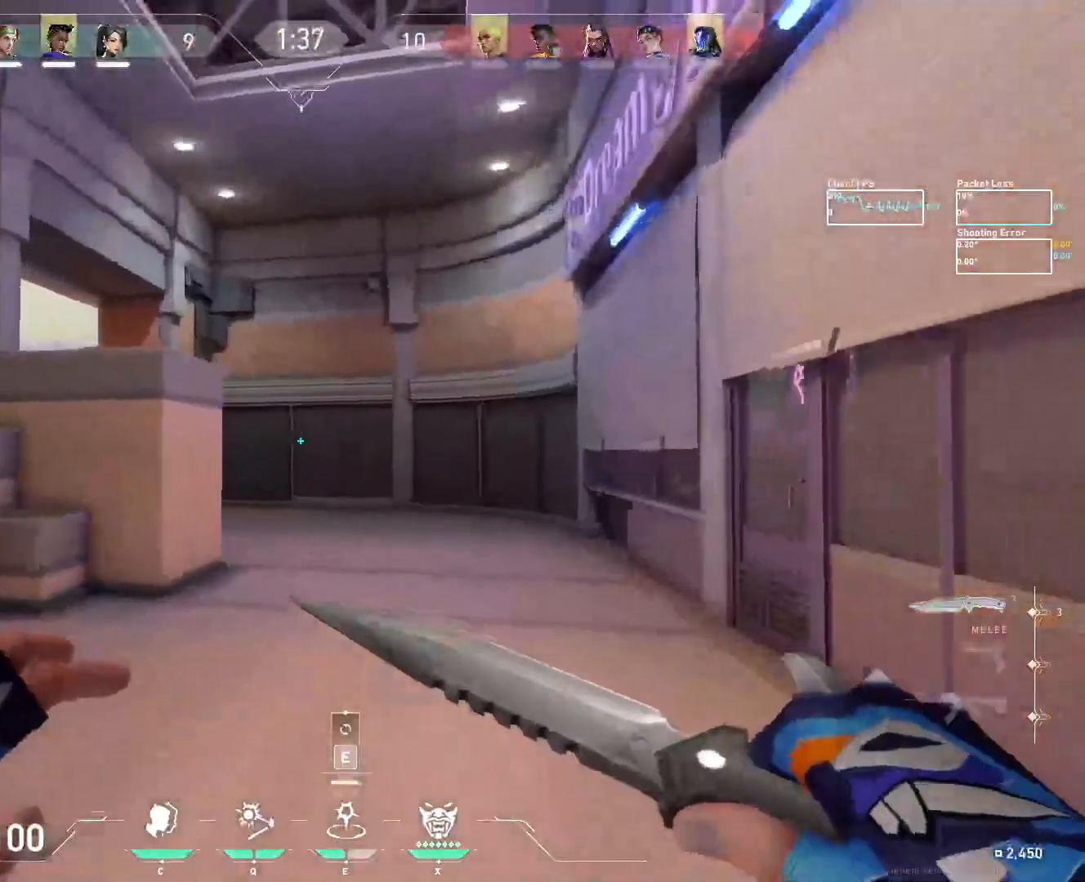
{"keys": ["w"], "mouse": [], "events": [[367, "d", "up"]]}
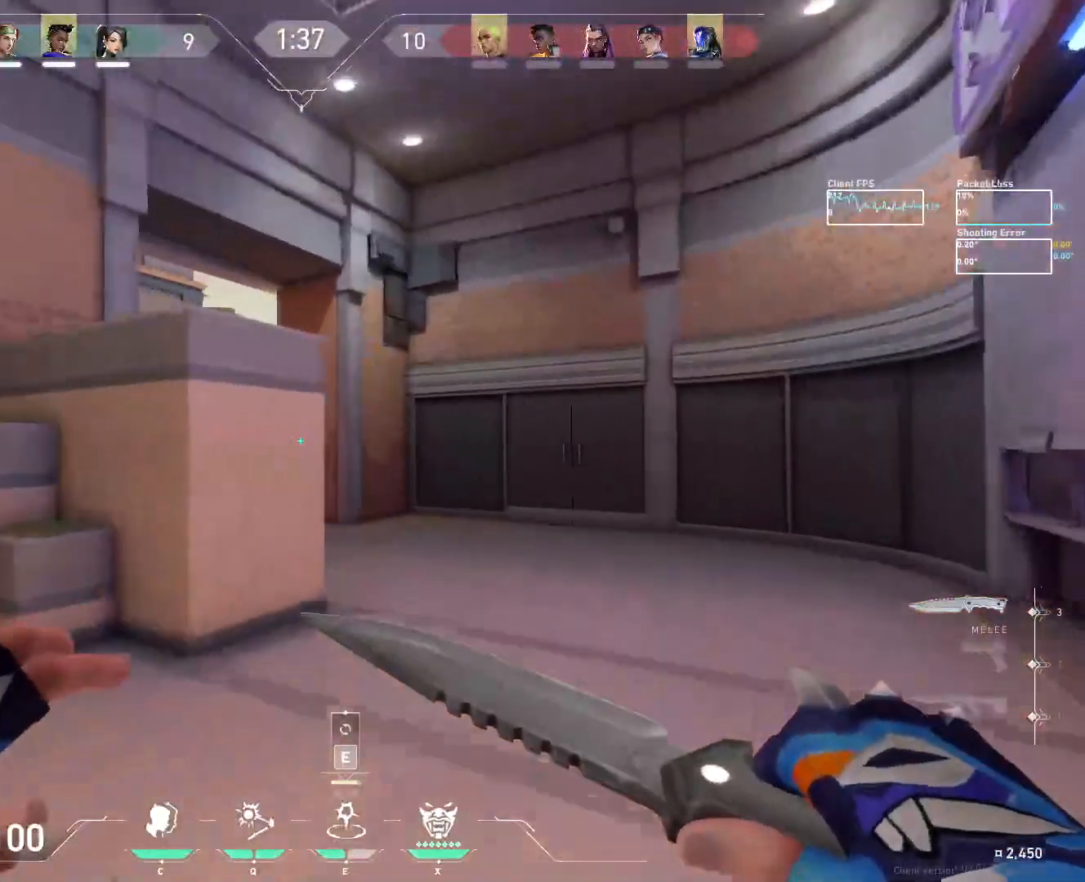
{"keys": ["d", "w"], "mouse": [], "events": [[250, "d", "down"]]}
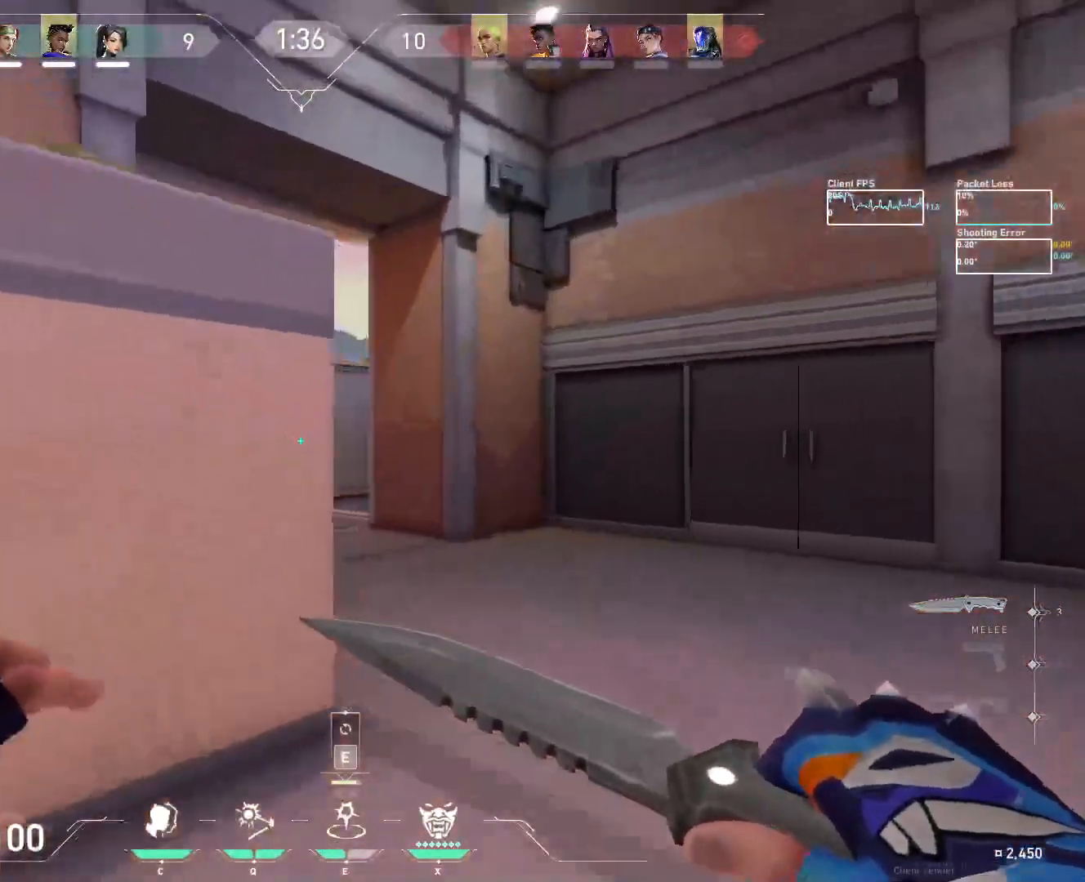
{"keys": ["w"], "mouse": [], "events": [[67, "d", "up"]]}
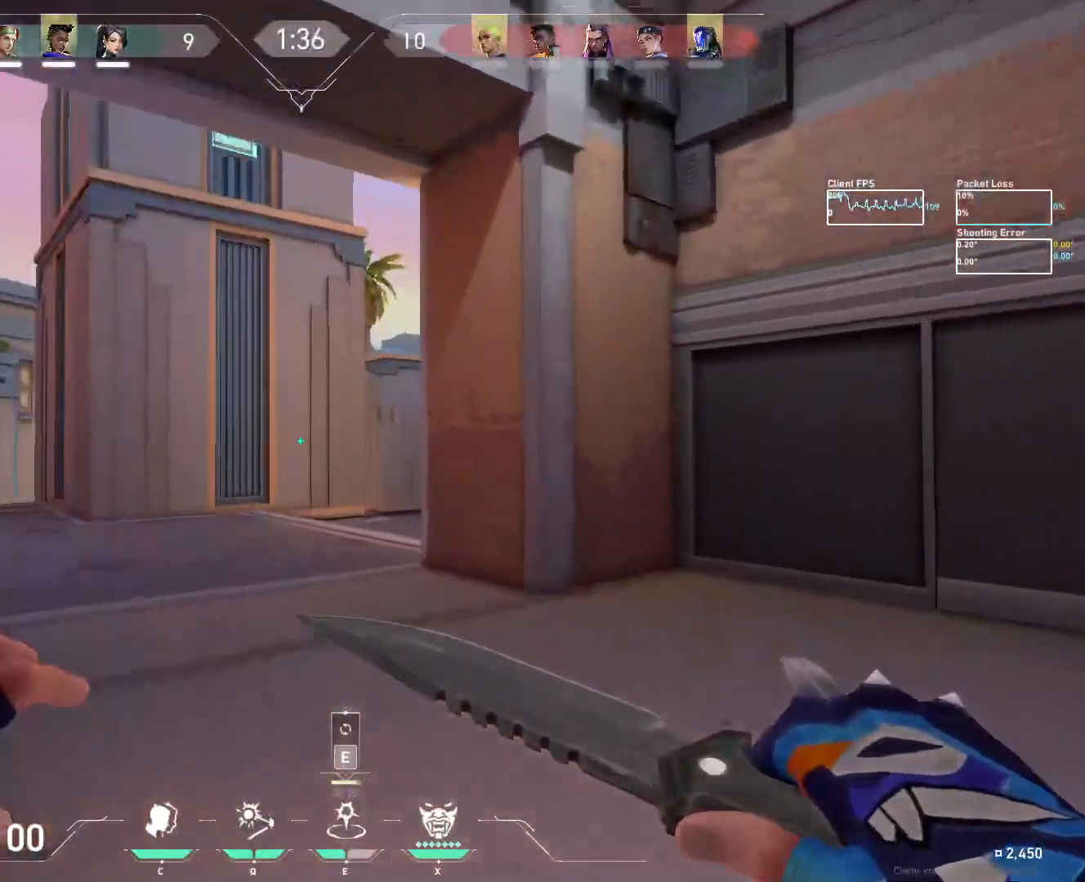
{"keys": ["w"], "mouse": [], "events": [[200, "d", "down"], [433, "d", "up"]]}
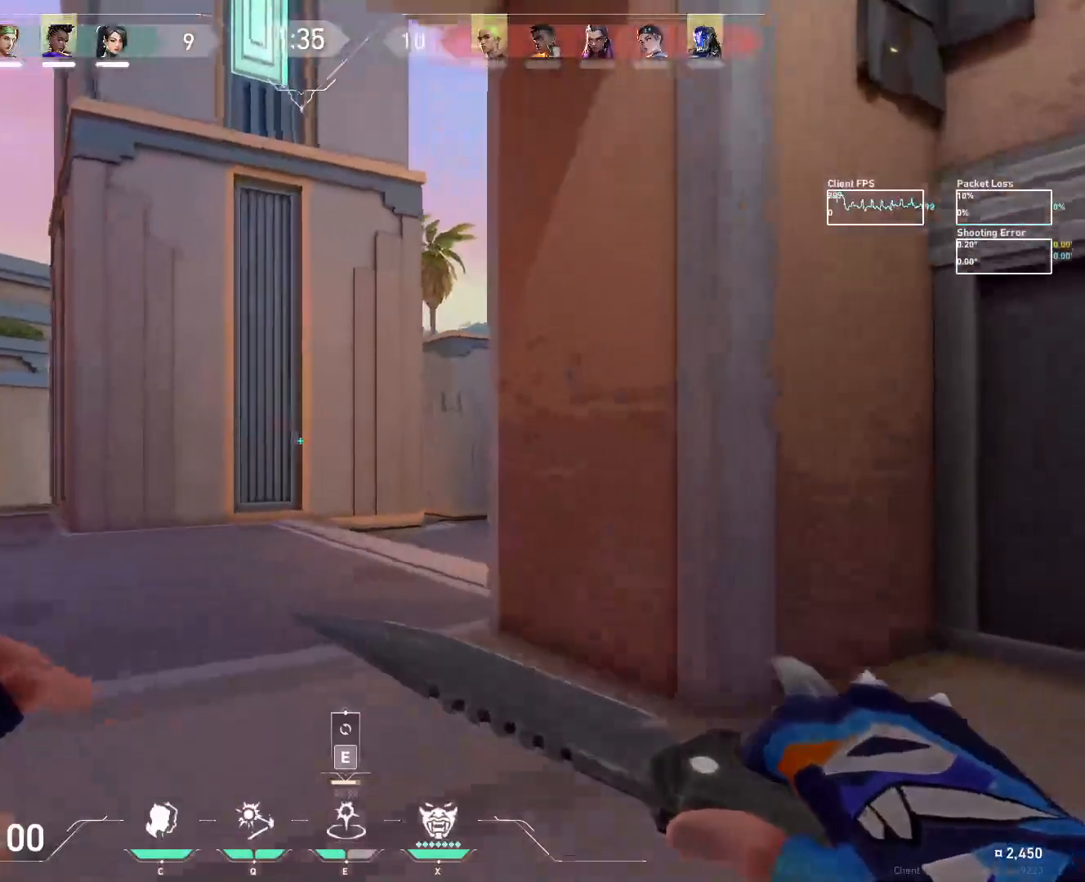
{"keys": ["w"], "mouse": [], "events": []}
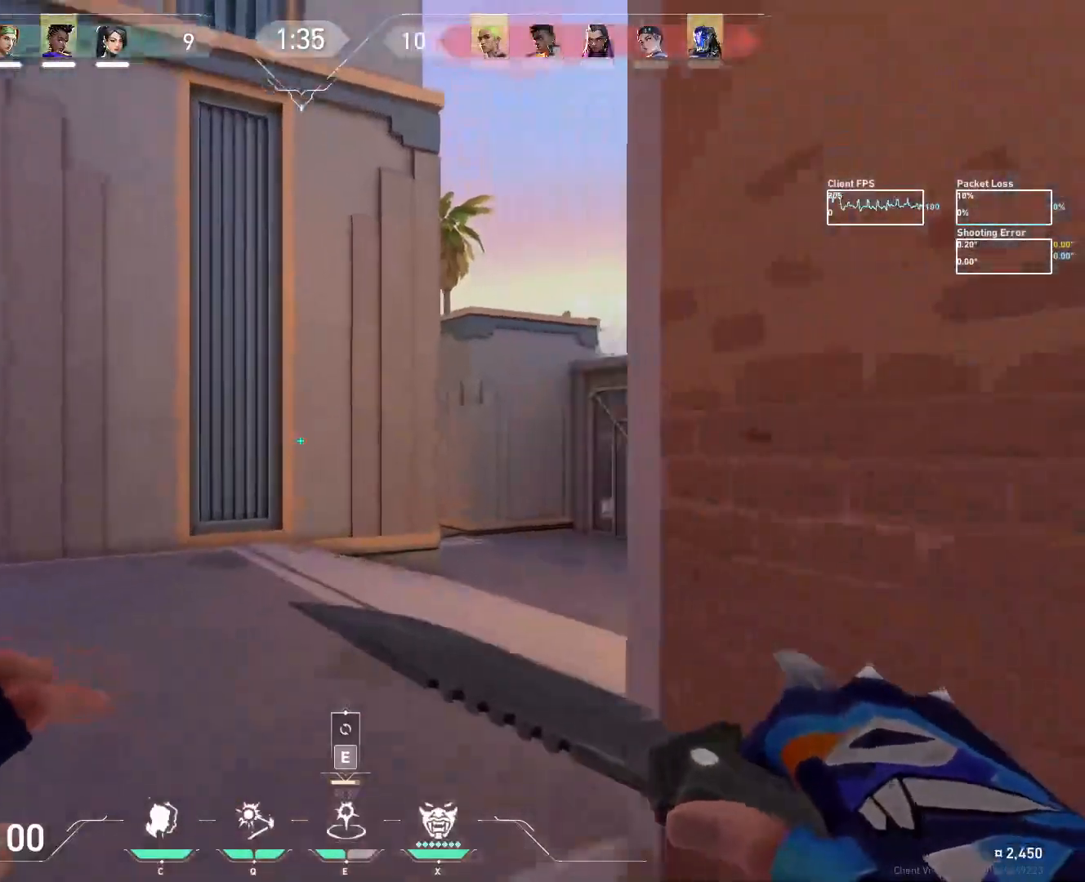
{"keys": ["d", "w"], "mouse": [], "events": [[150, "space", "down"], [233, "d", "down"], [333, "space", "up"]]}
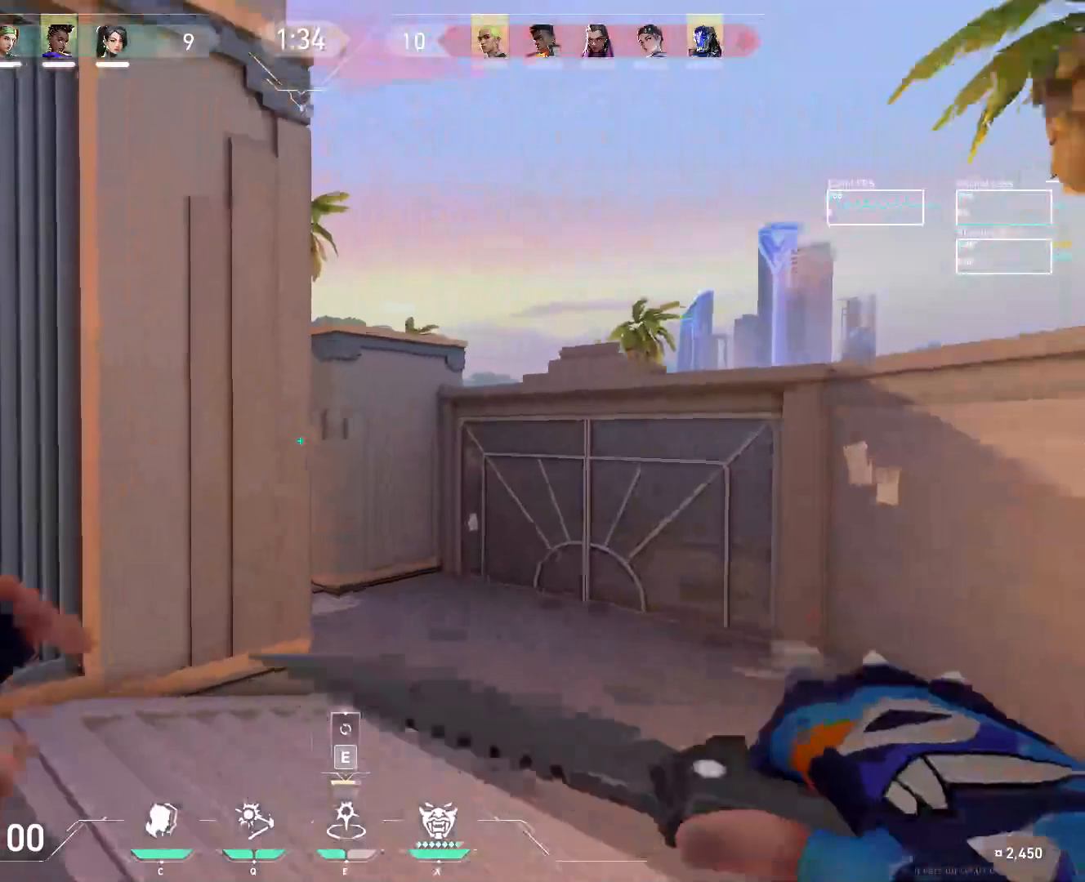
{"keys": ["w"], "mouse": [], "events": [[50, "a", "down"], [250, "d", "up"], [450, "a", "up"]]}
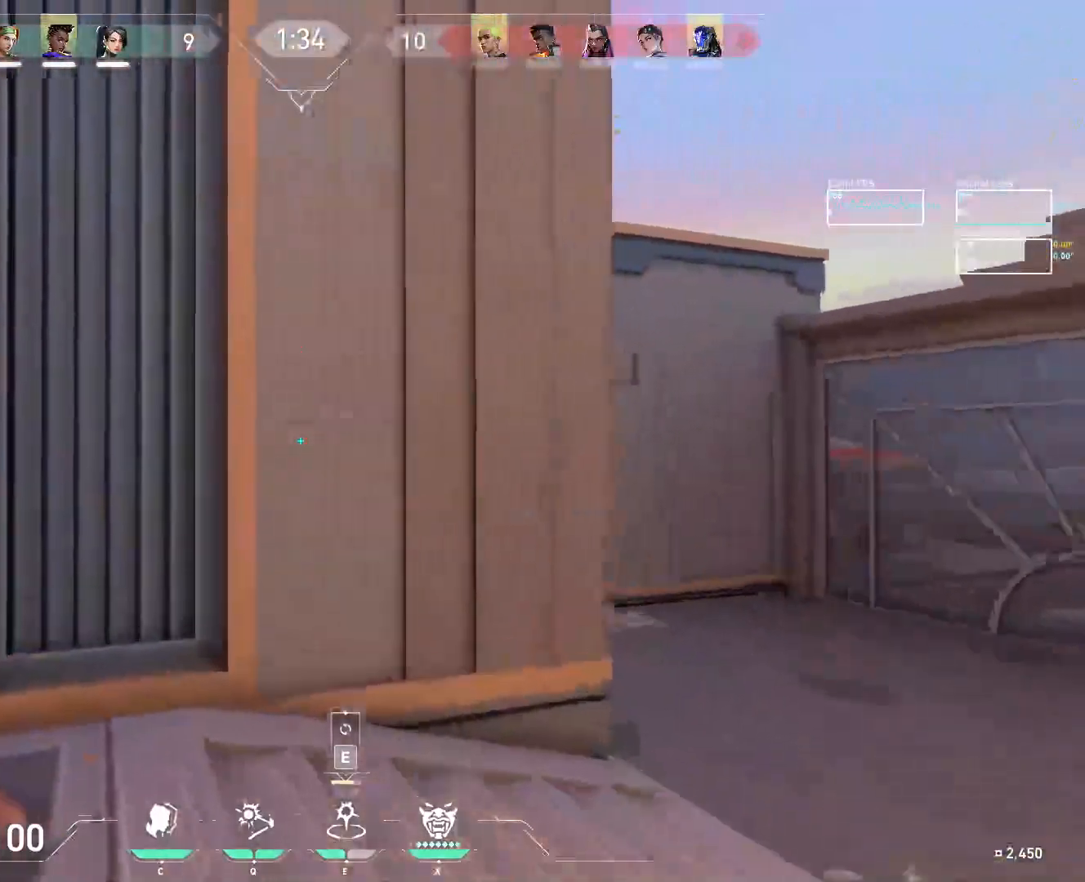
{"keys": ["w"], "mouse": [], "events": []}
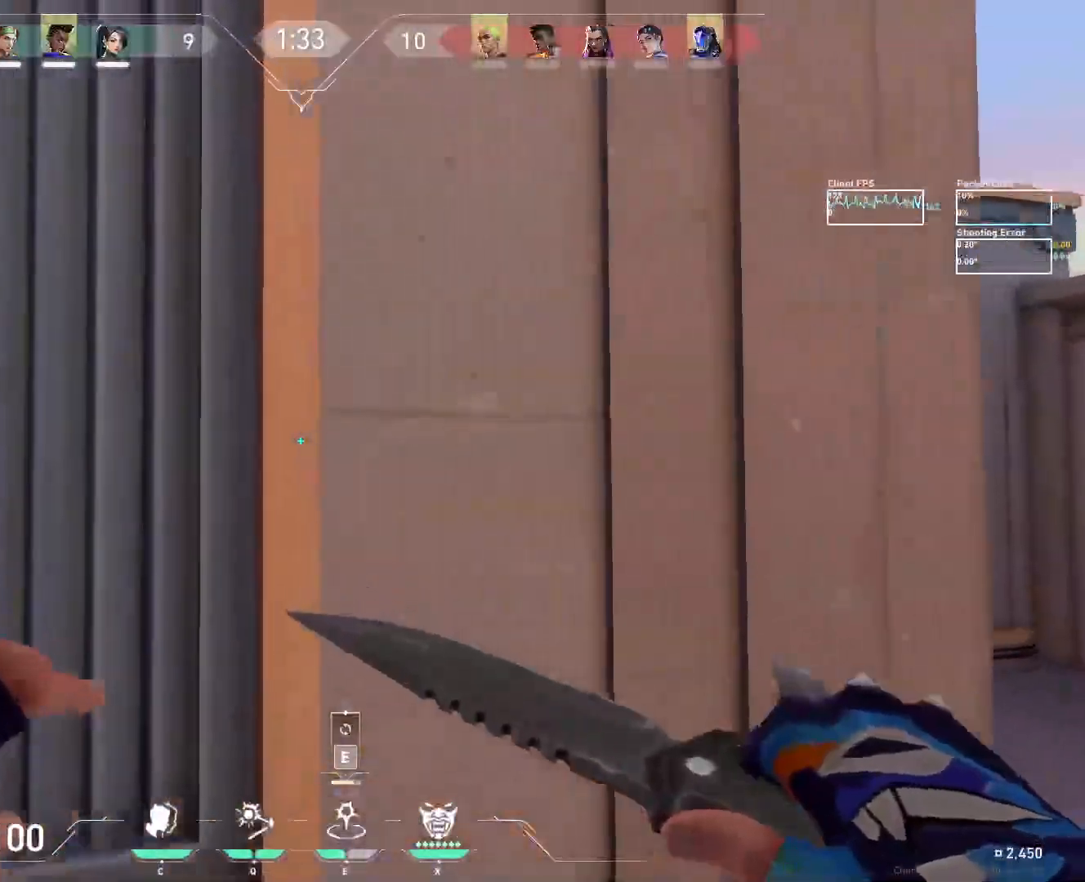
{"keys": [], "mouse": [], "events": [[83, "mouse_wheel", "down"], [133, "w", "up"], [233, "mouse_wheel", "up"]]}
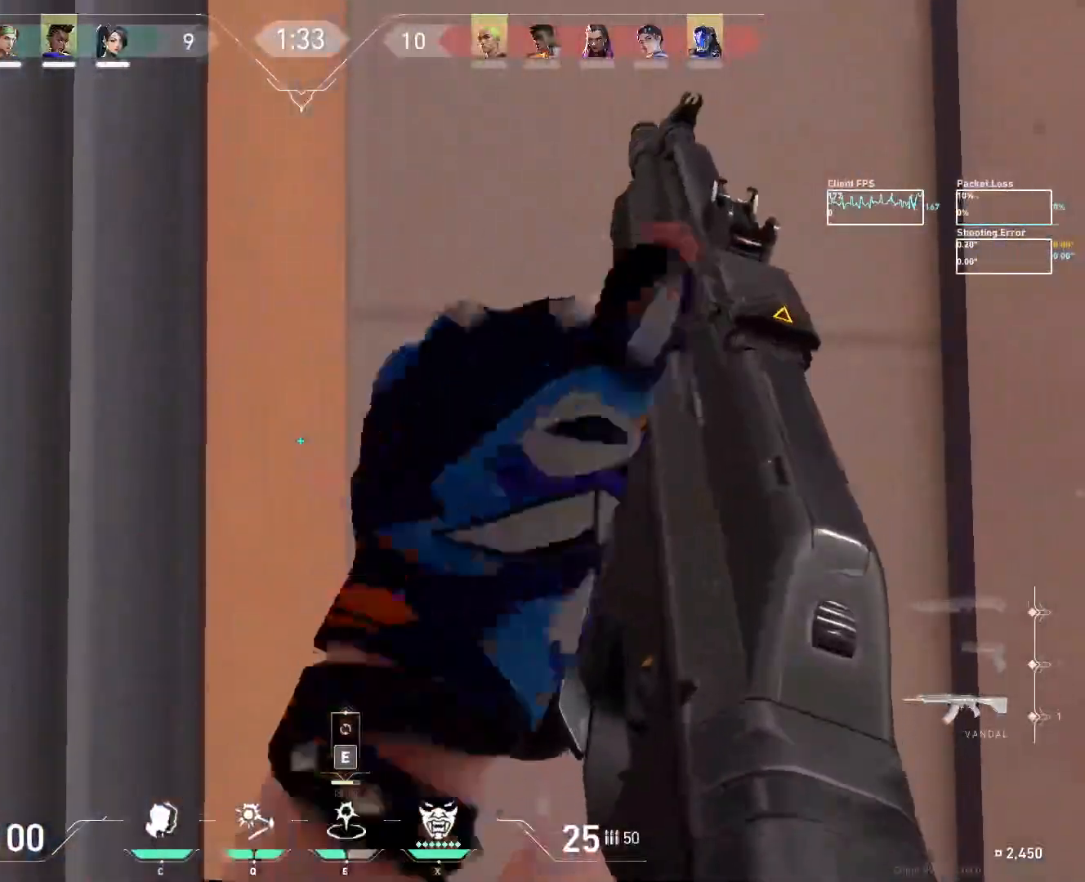
{"keys": [], "mouse": [], "events": []}
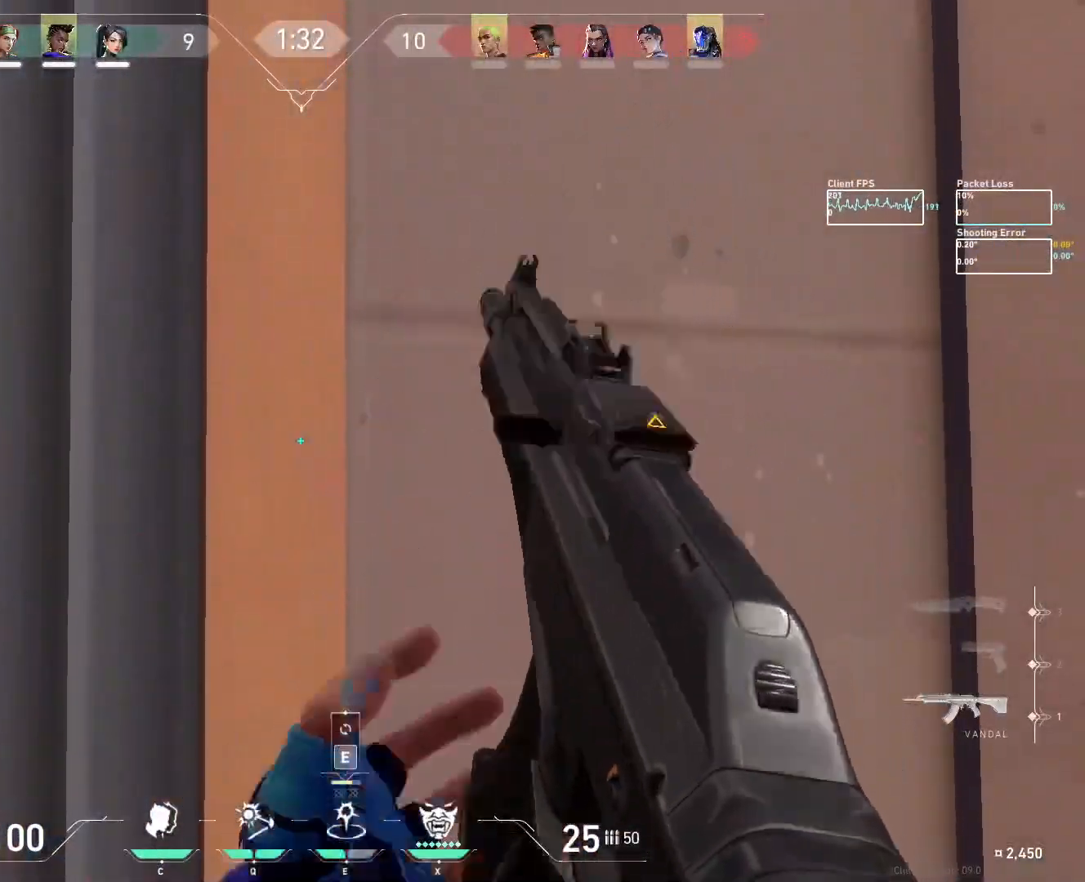
{"keys": [], "mouse": [], "events": []}
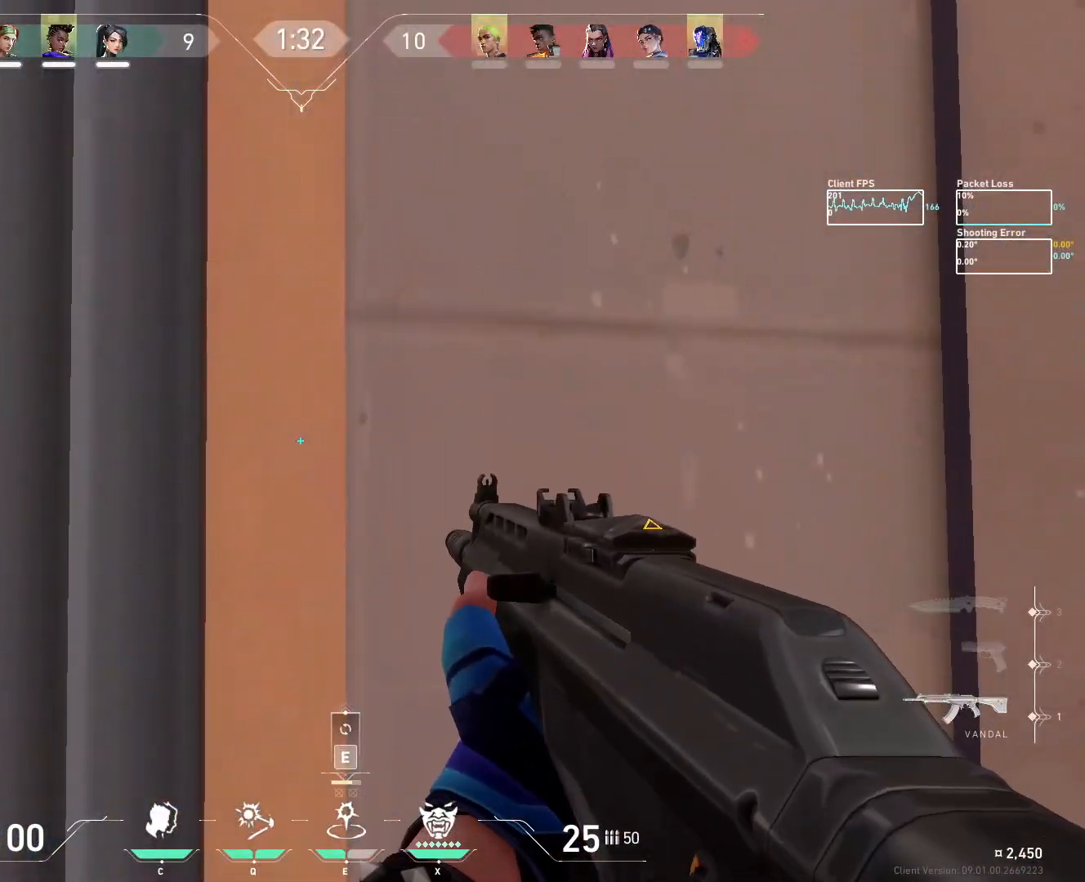
{"keys": [], "mouse": [], "events": []}
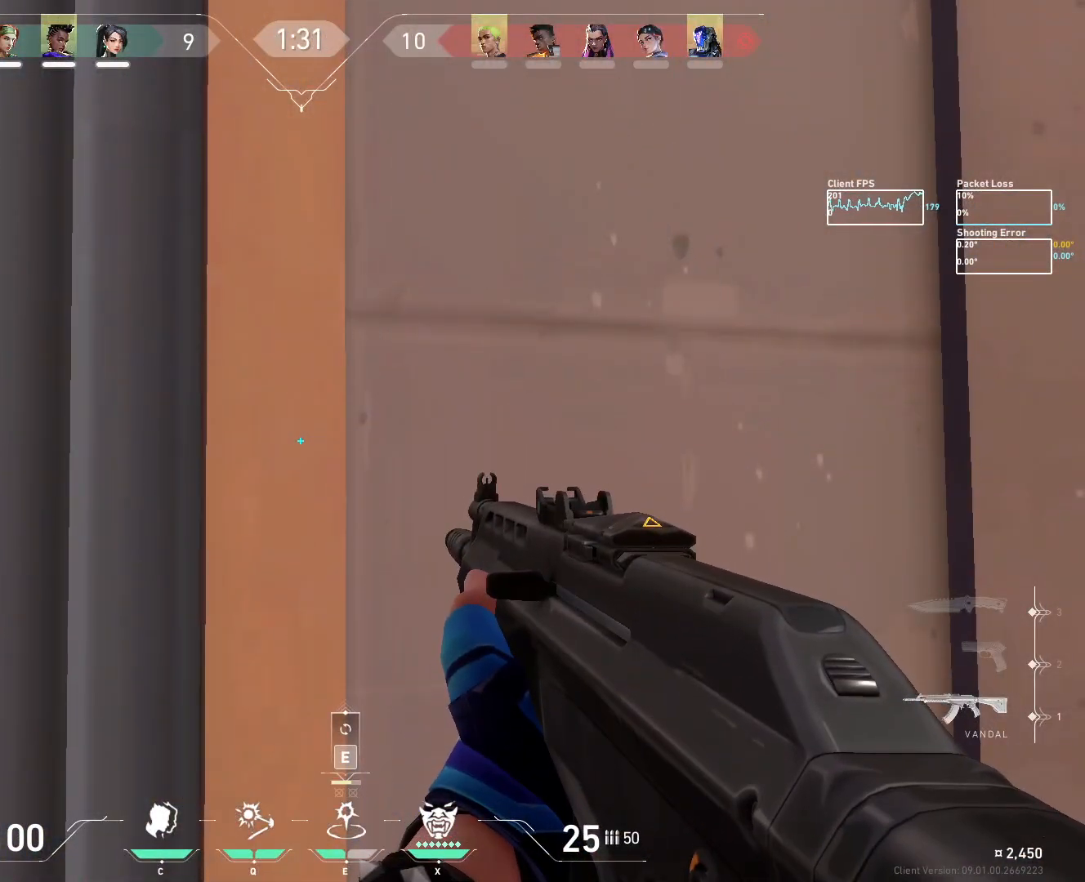
{"keys": [], "mouse": [], "events": []}
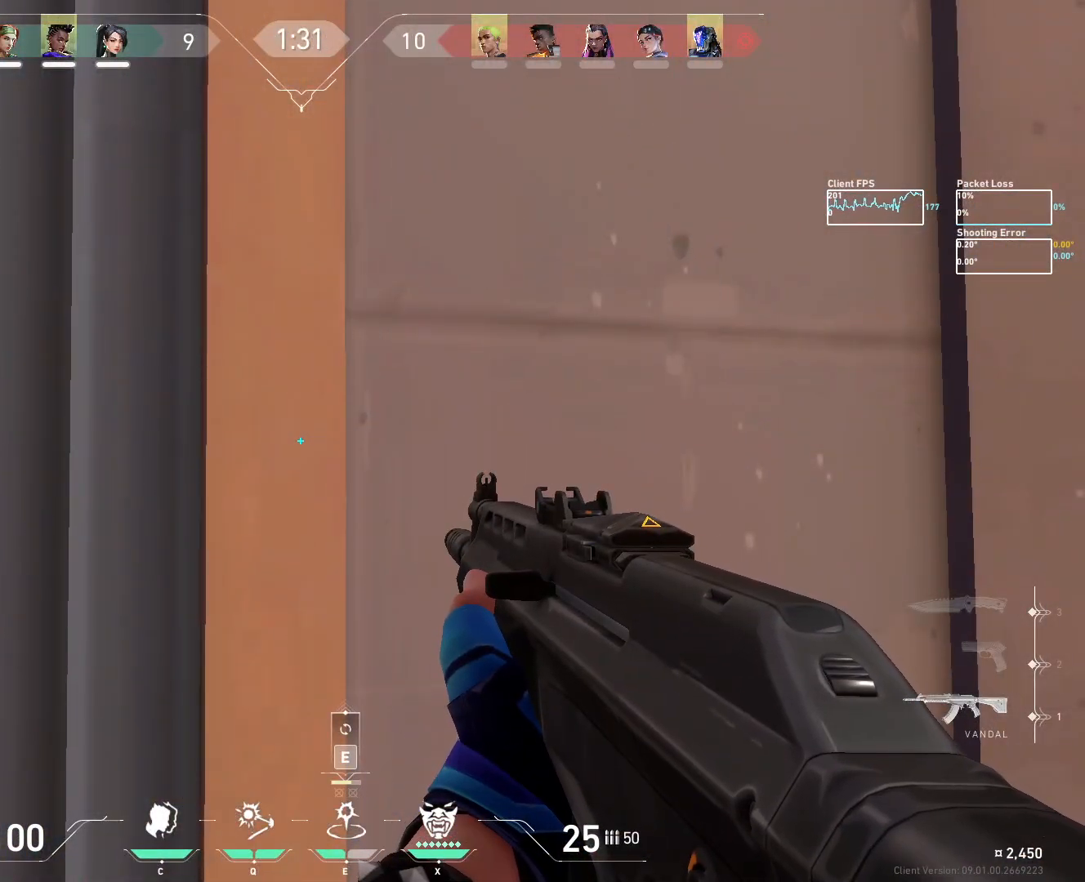
{"keys": [], "mouse": [], "events": []}